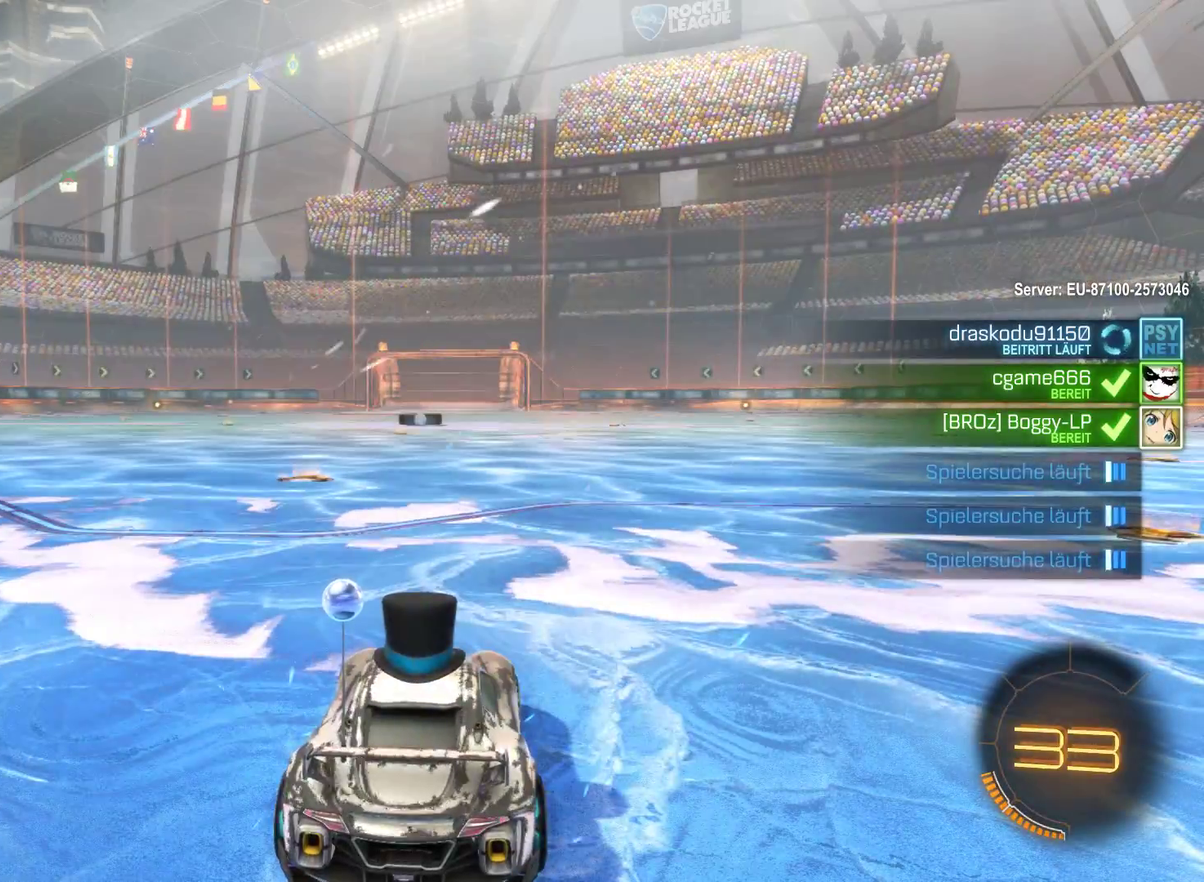
Gameplay with a controller (Xbox layout); each line is a JSON object with the inputs held at the frame after it. "events" lists button and stick changes between this image and that frame as [ms after this image, input, new state], when the widget could be followed in between.
{"buttons": ["R2"], "left_stick": "center", "right_stick": "center", "events": [[467, "R2", "down"]]}
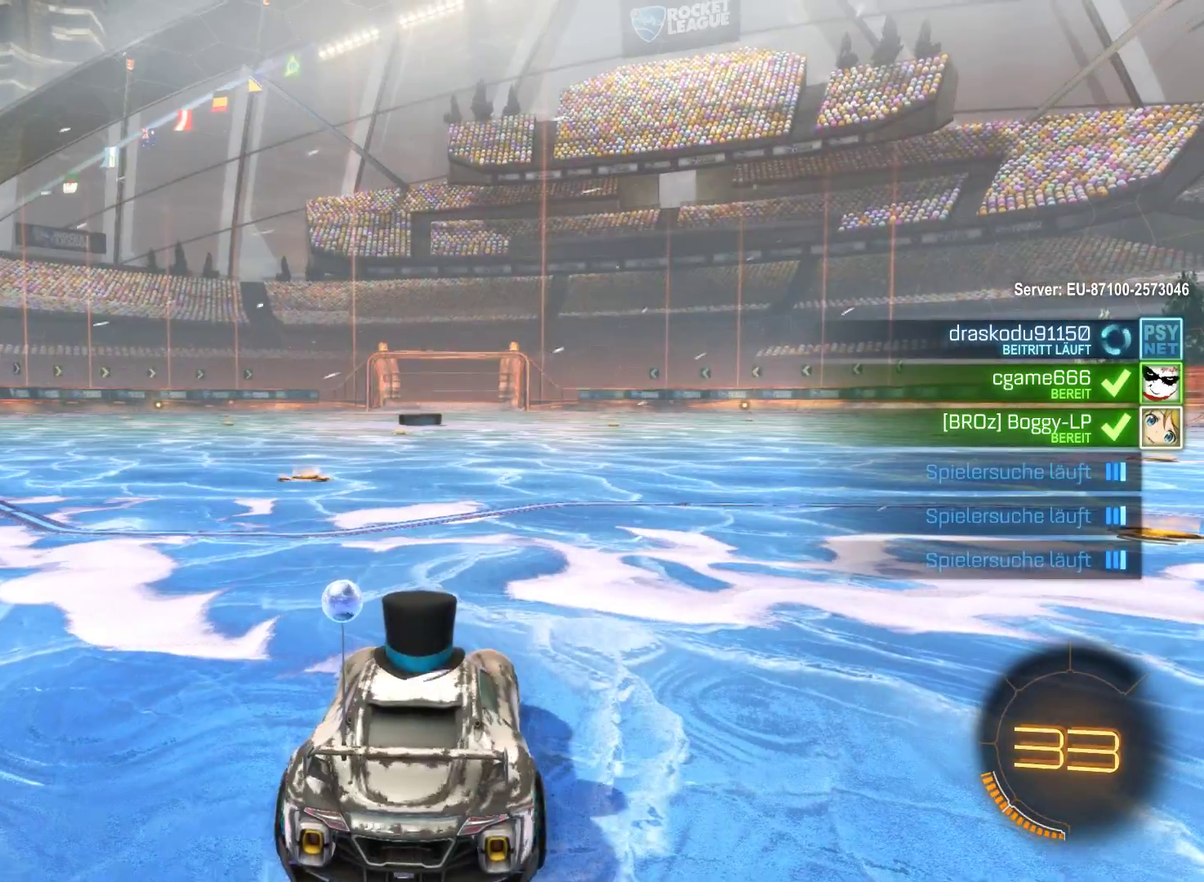
{"buttons": ["R2"], "left_stick": "left", "right_stick": "center", "events": [[467, "left_stick", "left"]]}
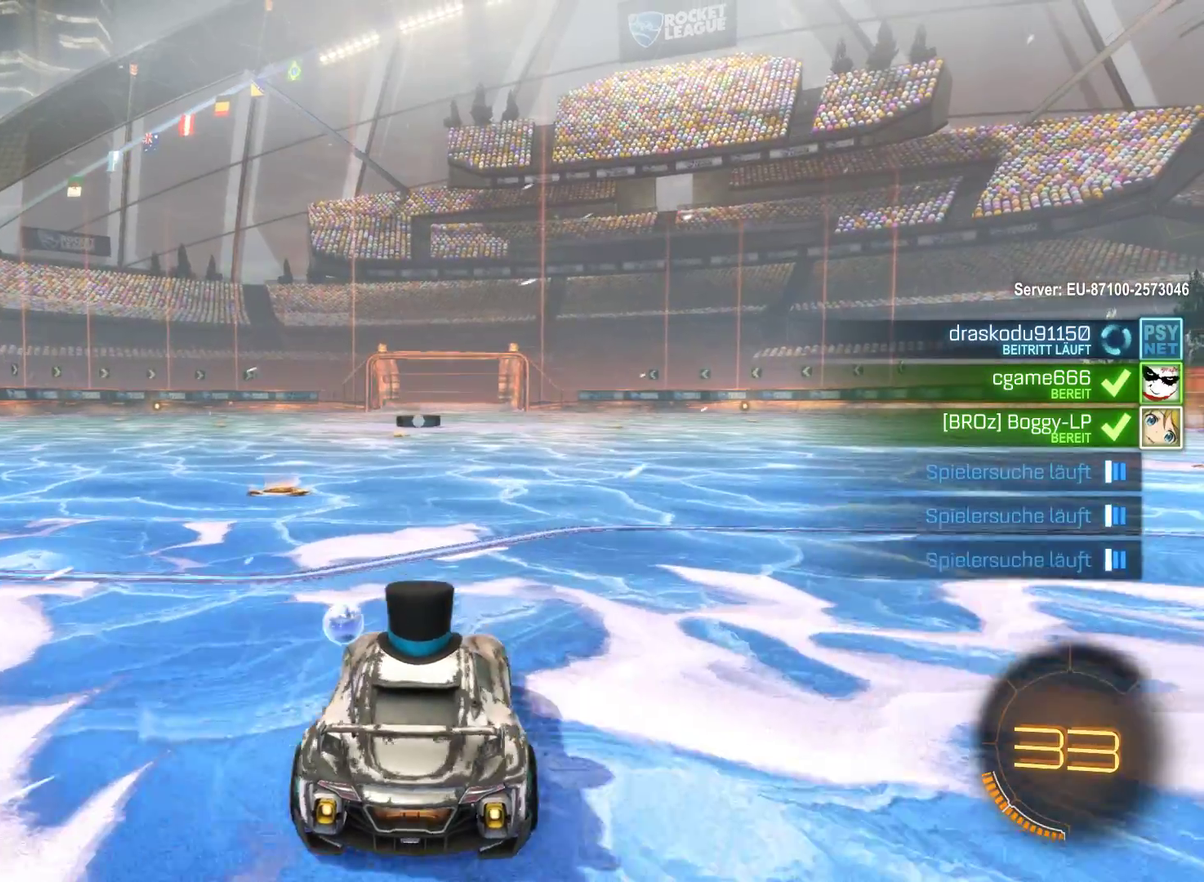
{"buttons": ["R2"], "left_stick": "right", "right_stick": "center", "events": [[267, "left_stick", "center"], [500, "left_stick", "right"]]}
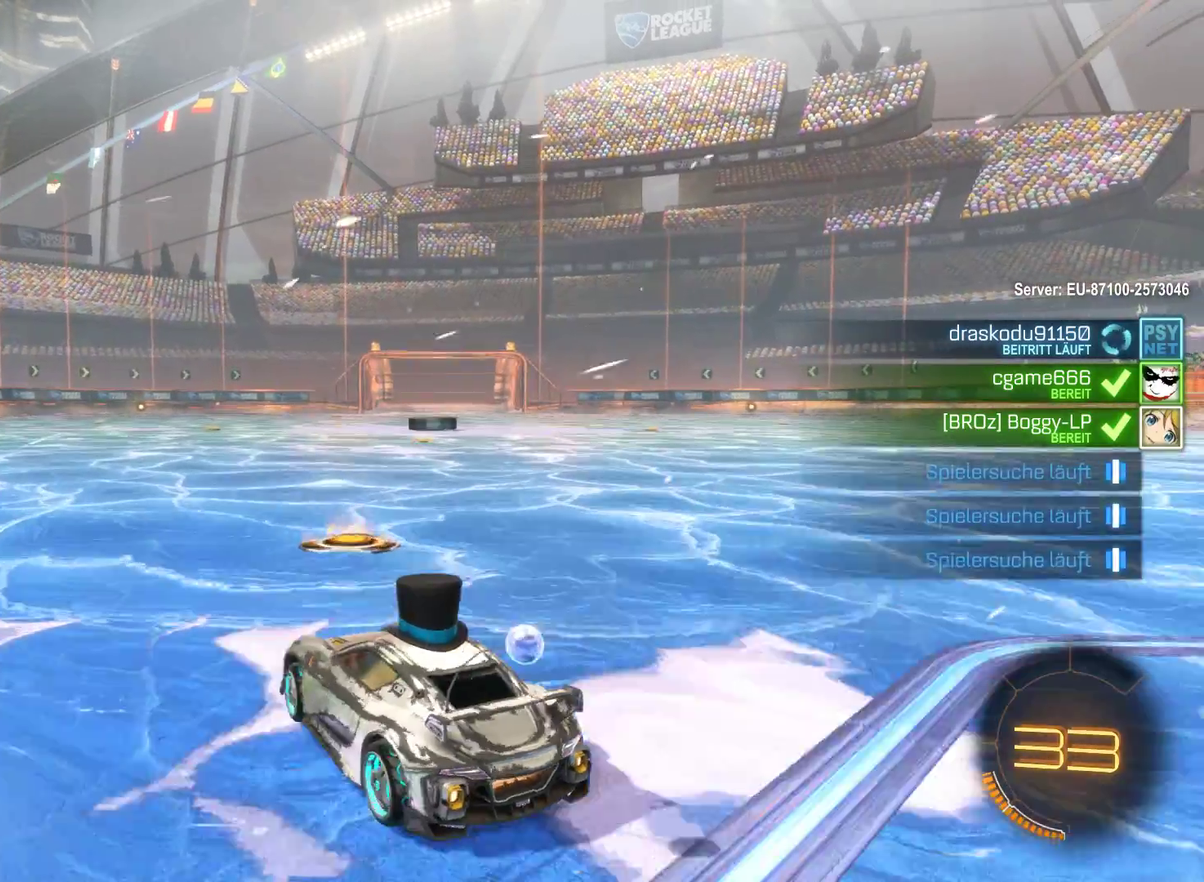
{"buttons": ["R2"], "left_stick": "center", "right_stick": "center", "events": [[233, "left_stick", "center"]]}
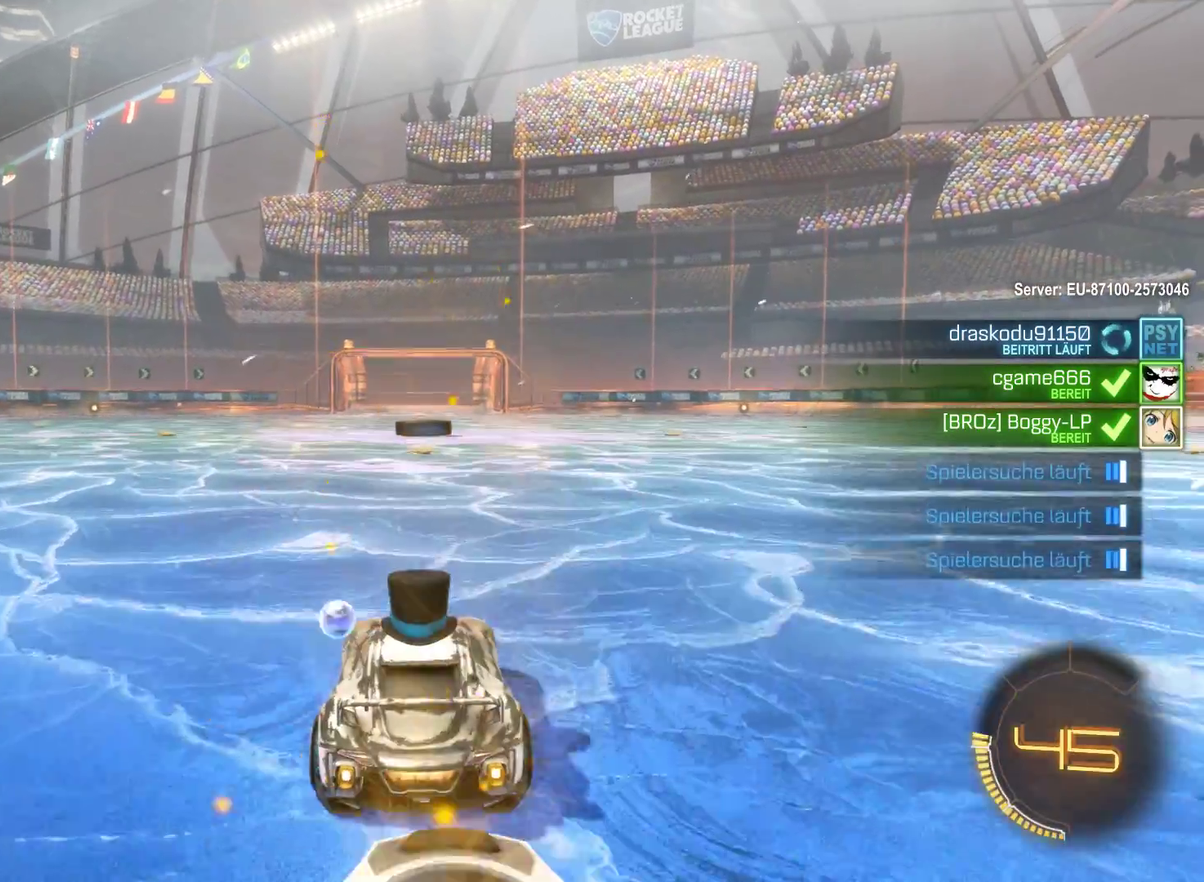
{"buttons": ["L2", "R2"], "left_stick": "center", "right_stick": "center", "events": [[133, "L2", "down"]]}
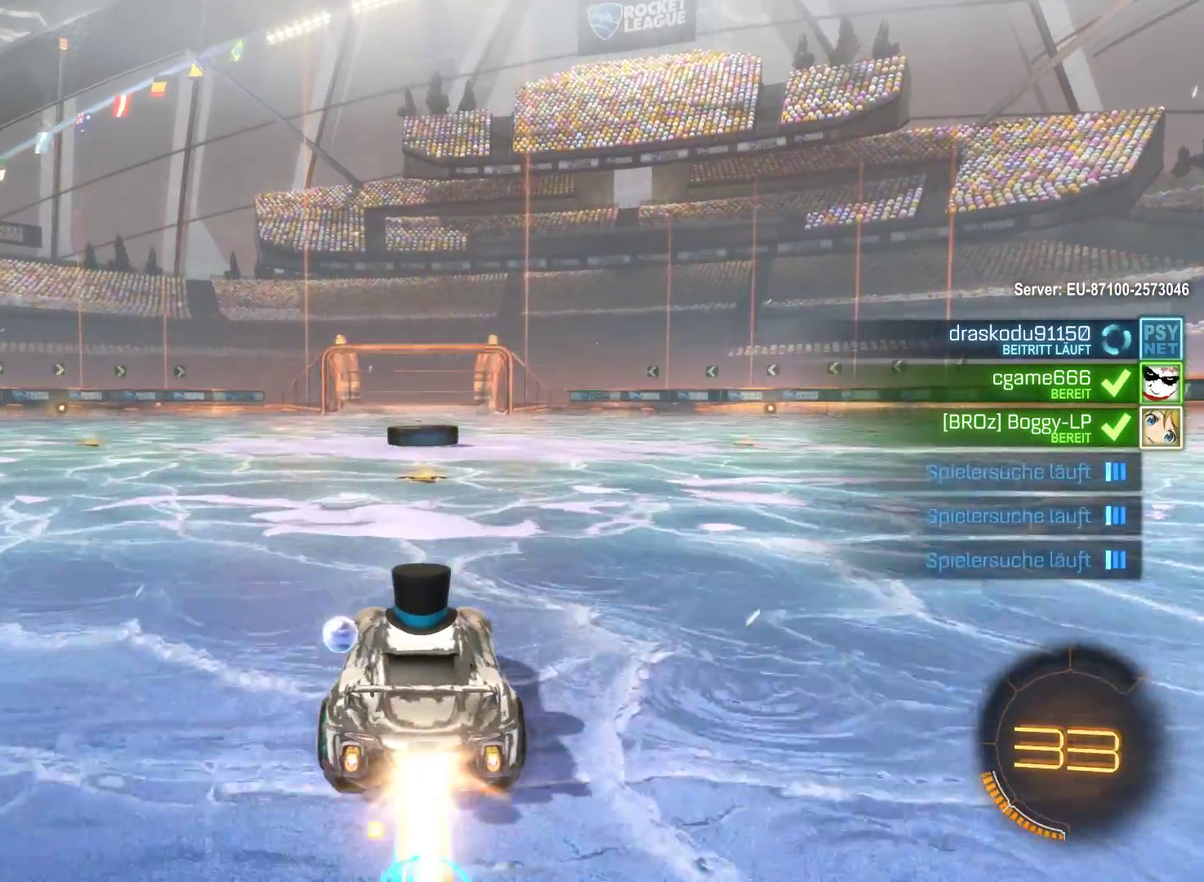
{"buttons": ["L2", "R2"], "left_stick": "center", "right_stick": "center", "events": [[367, "left_stick", "right"], [500, "left_stick", "center"]]}
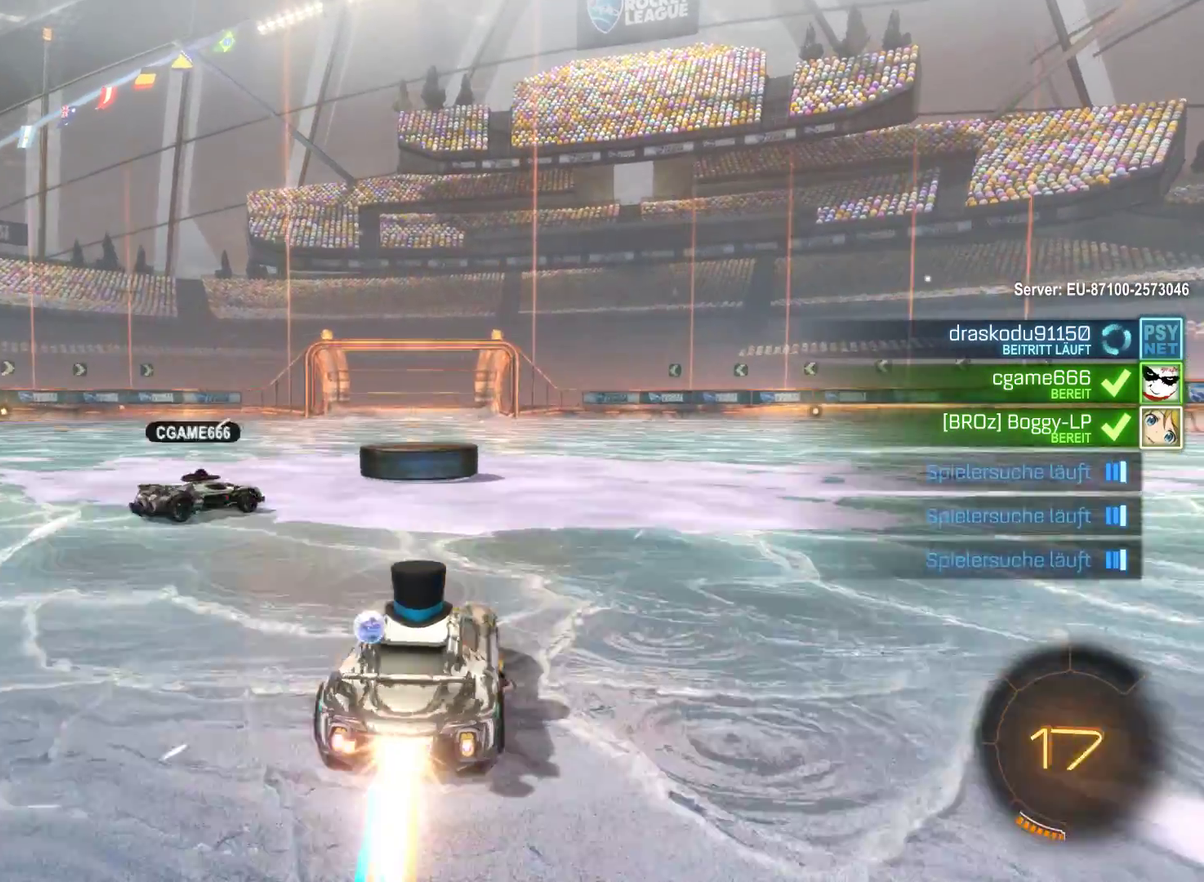
{"buttons": ["L2", "R2"], "left_stick": "up-left", "right_stick": "center", "events": [[167, "left_stick", "up-left"], [267, "left_stick", "center"], [400, "left_stick", "up-left"]]}
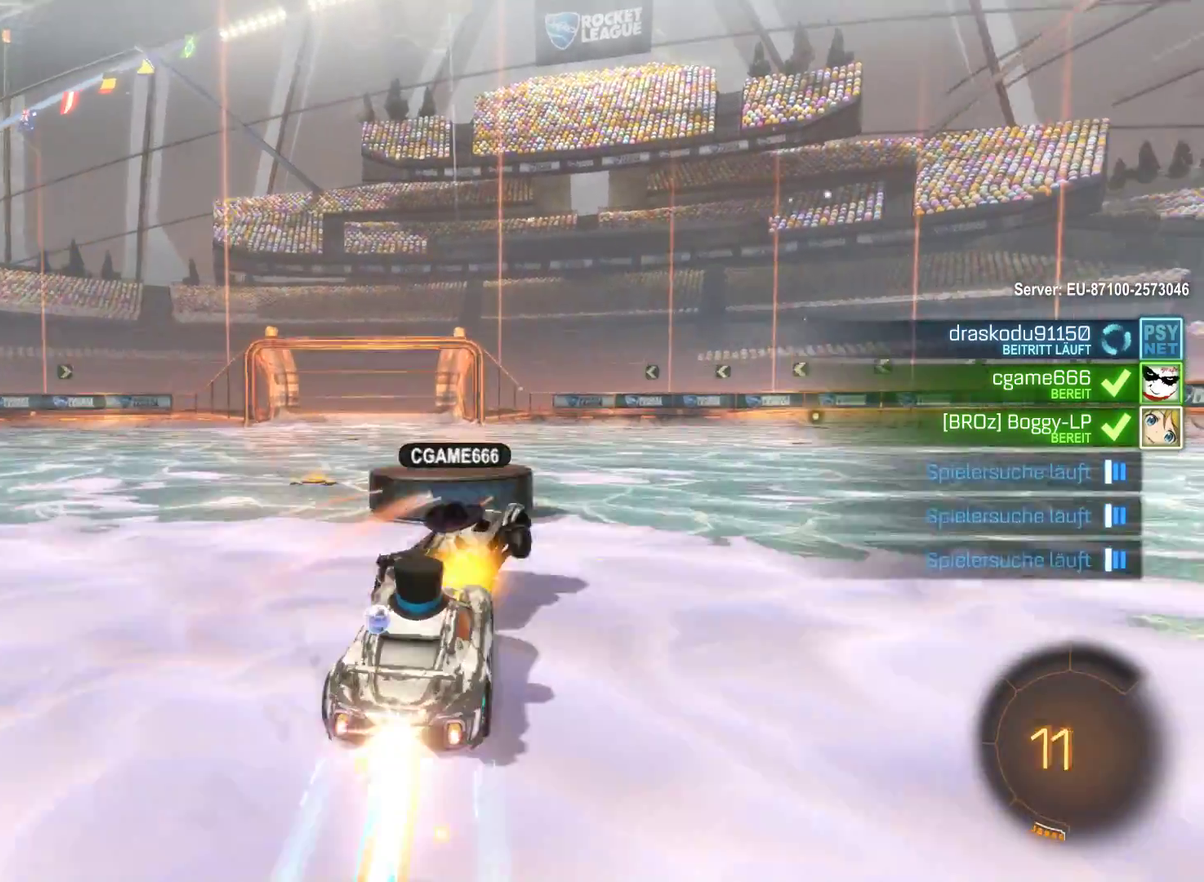
{"buttons": ["R2"], "left_stick": "left", "right_stick": "center", "events": [[100, "left_stick", "center"], [167, "L2", "up"], [367, "left_stick", "left"]]}
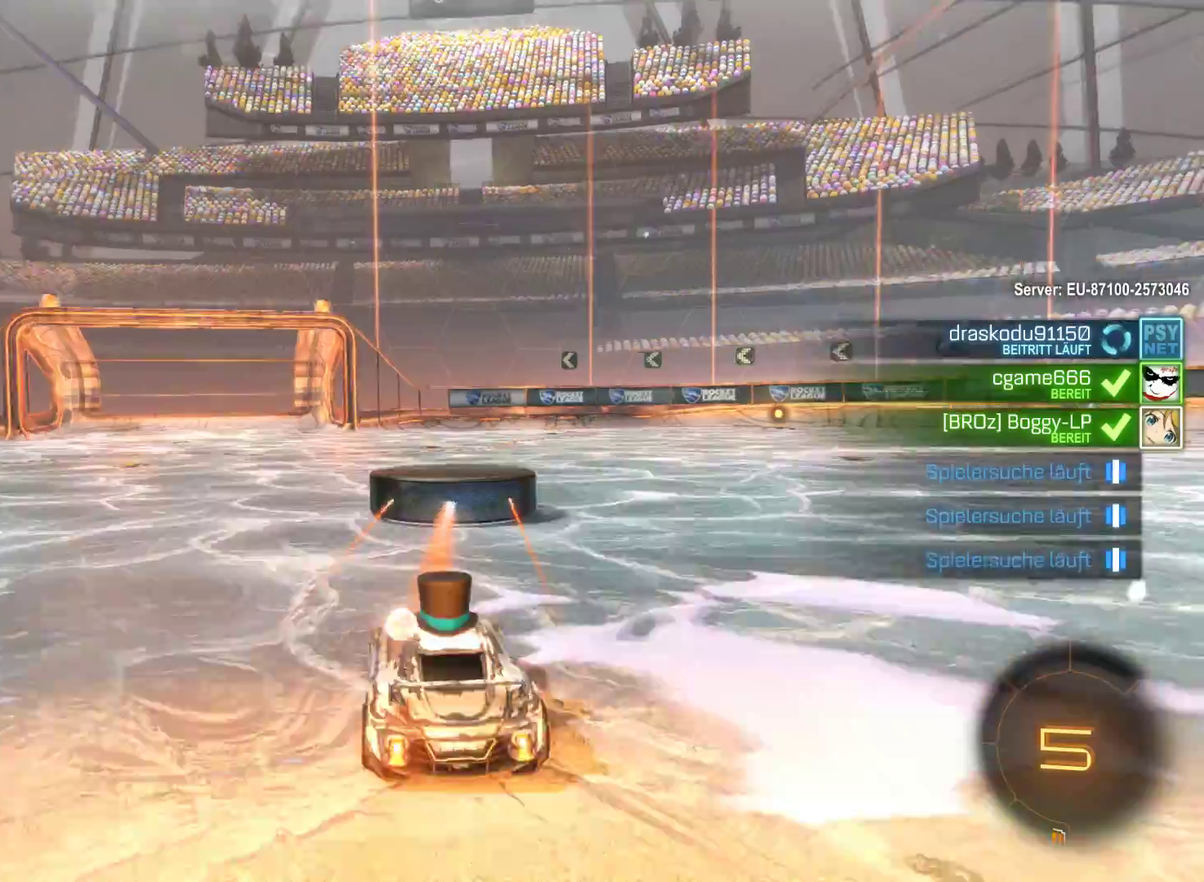
{"buttons": ["R2"], "left_stick": "left", "right_stick": "center", "events": [[133, "left_stick", "up-left"], [267, "left_stick", "left"]]}
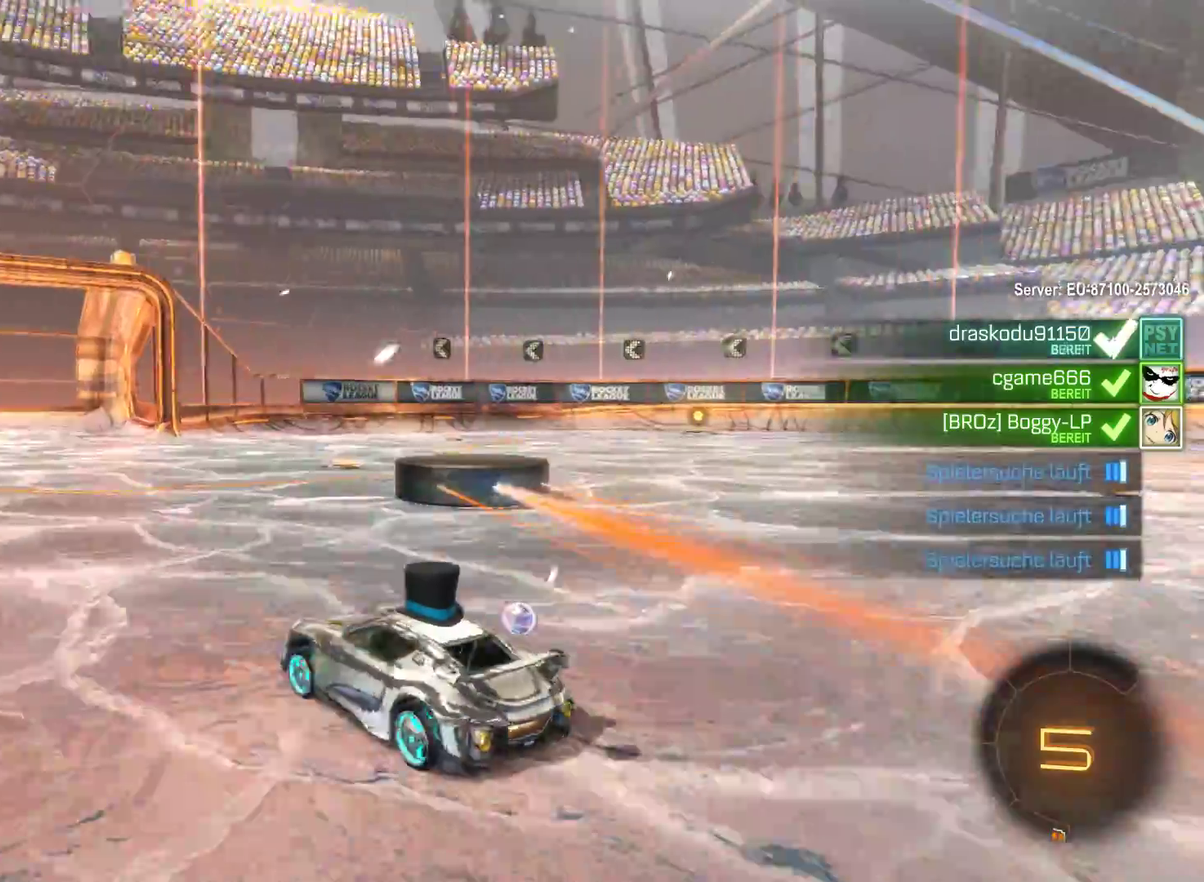
{"buttons": ["R2"], "left_stick": "left", "right_stick": "center", "events": [[67, "left_stick", "center"], [367, "left_stick", "left"]]}
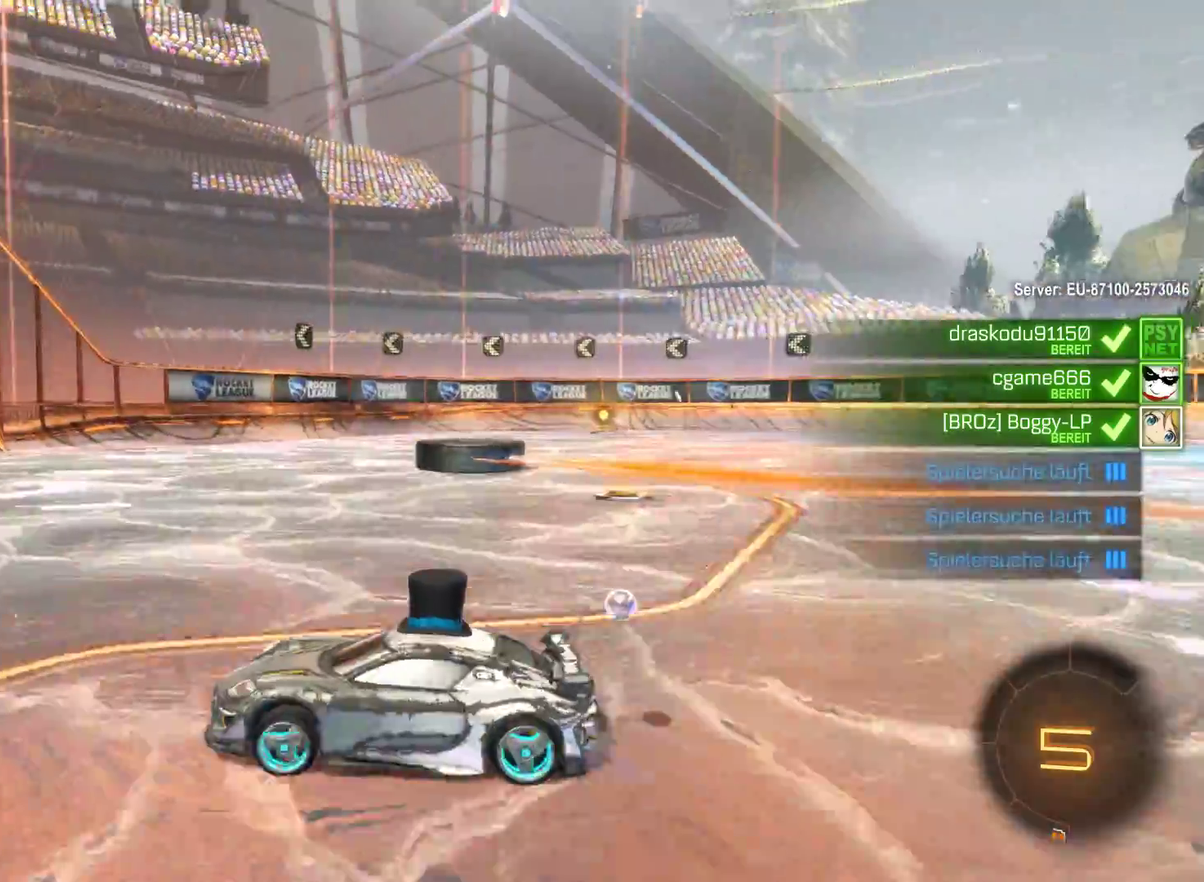
{"buttons": ["R2"], "left_stick": "left", "right_stick": "center", "events": []}
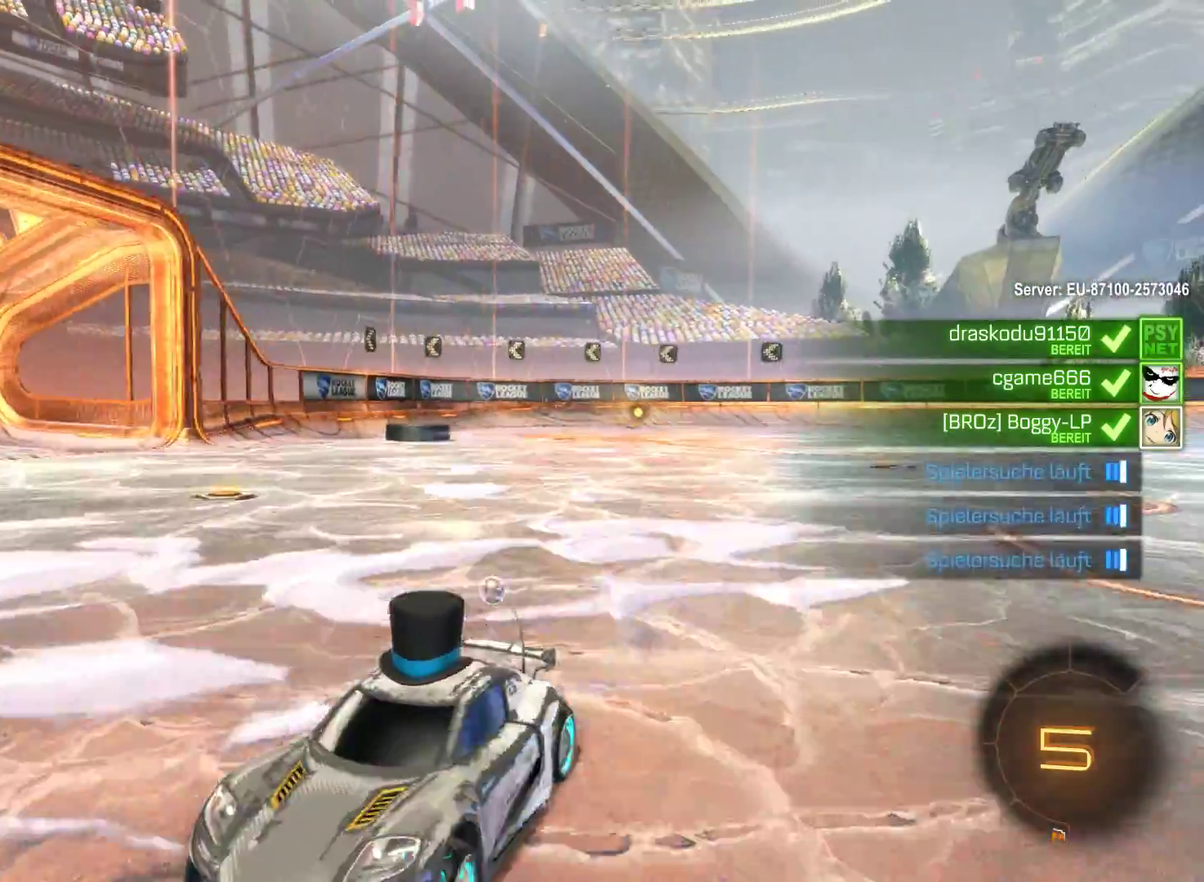
{"buttons": ["R2"], "left_stick": "down-right", "right_stick": "center", "events": [[200, "left_stick", "center"], [300, "left_stick", "right"], [367, "left_stick", "down-right"]]}
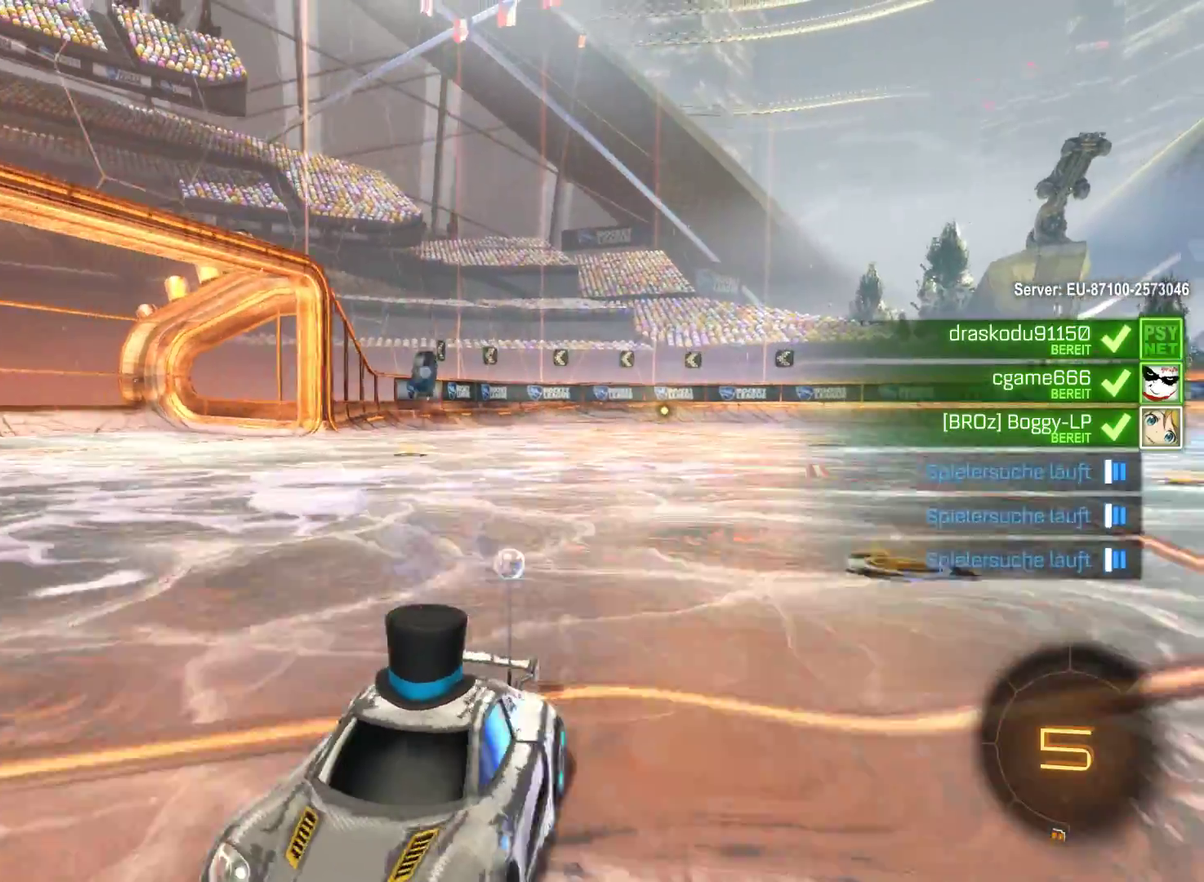
{"buttons": ["R2"], "left_stick": "right", "right_stick": "center", "events": [[167, "left_stick", "right"]]}
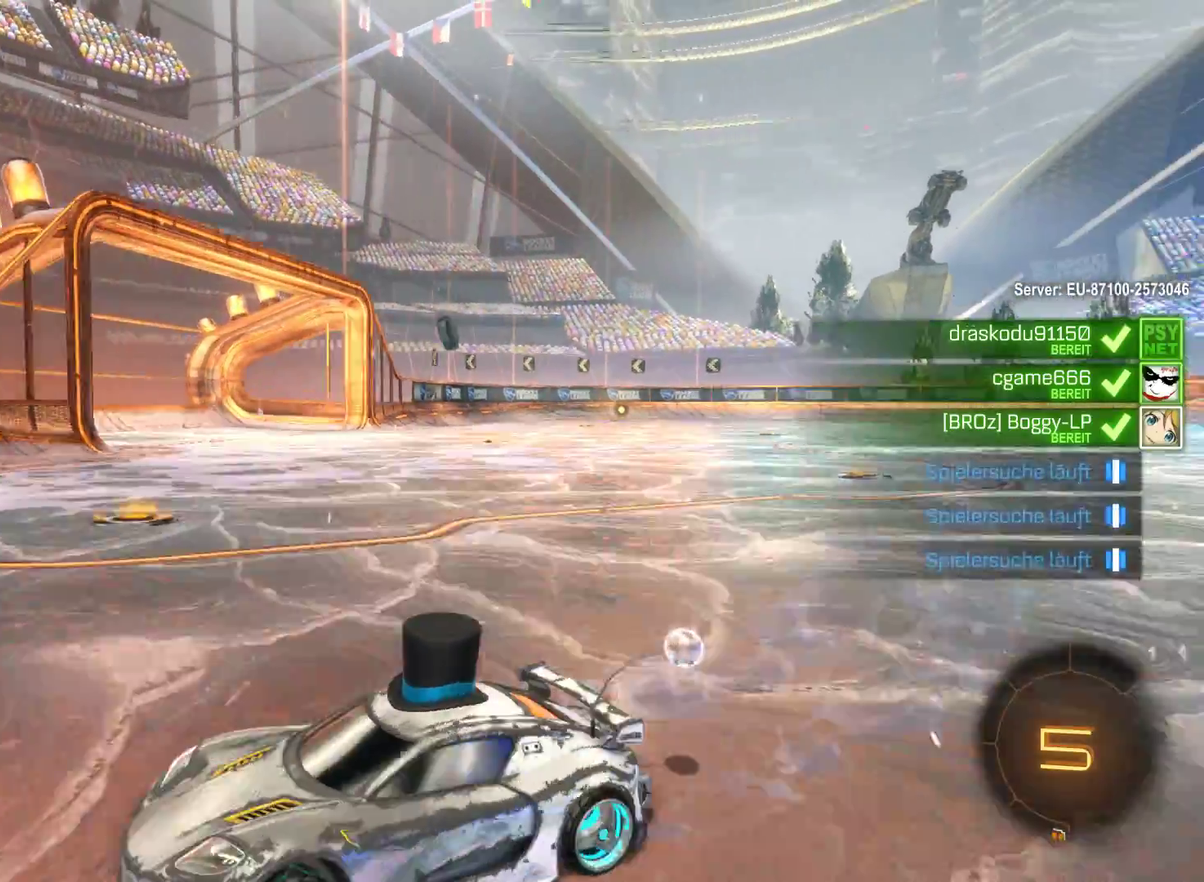
{"buttons": [], "left_stick": "right", "right_stick": "center", "events": [[367, "R2", "up"]]}
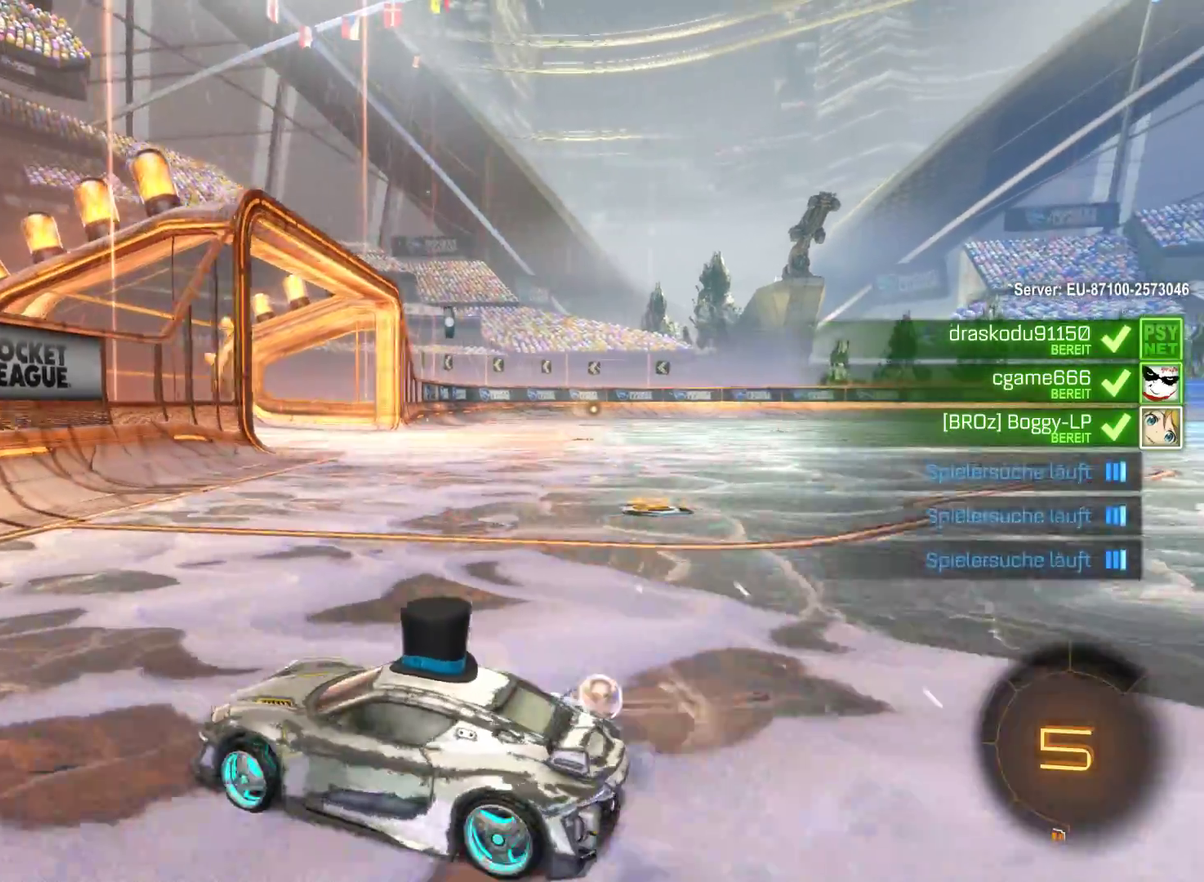
{"buttons": ["R2"], "left_stick": "right", "right_stick": "center", "events": [[167, "R2", "down"]]}
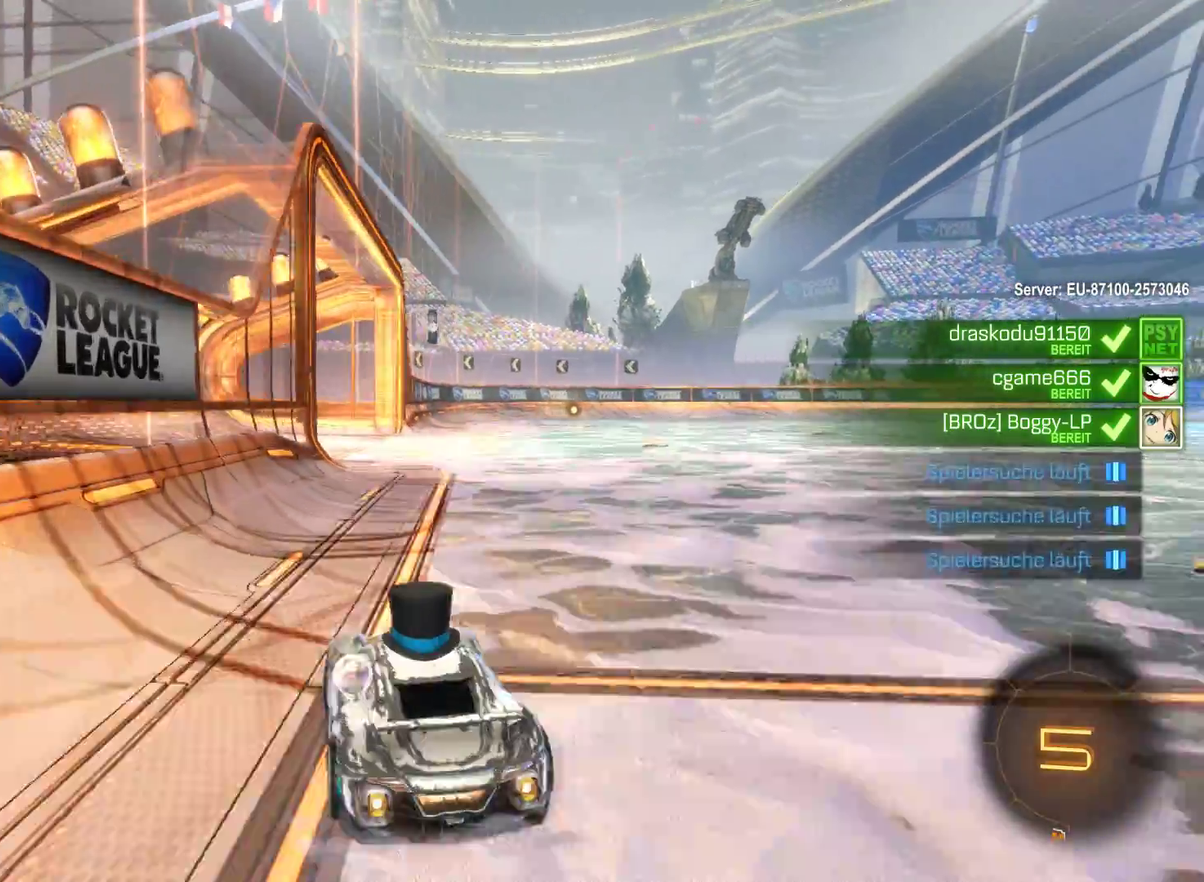
{"buttons": ["R2"], "left_stick": "center", "right_stick": "center", "events": [[133, "left_stick", "center"]]}